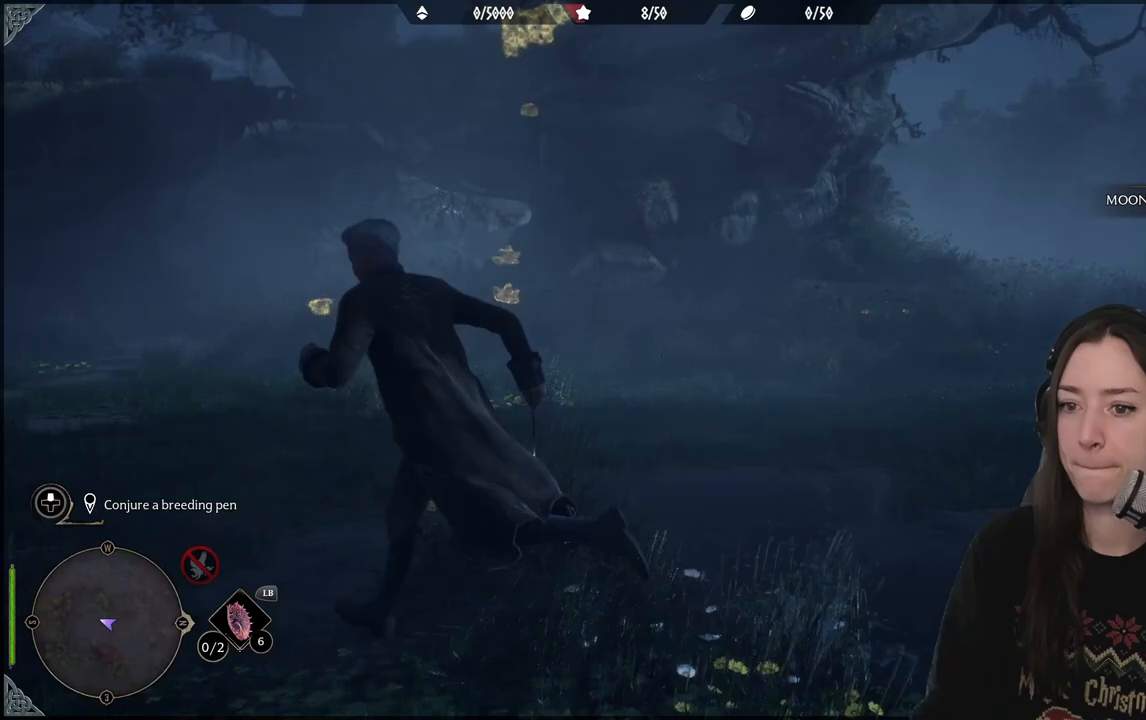
Gameplay with a controller (Xbox layout); each line is a JSON object with the inputs held at the frame after it. "events" lists button and stick changes between this image and that frame as [ms after this image, input, new state], when the widget could be followed in between.
{"buttons": [], "left_stick": "up-left", "right_stick": "center", "events": [[17, "right_stick", "down-left"], [267, "right_stick", "center"]]}
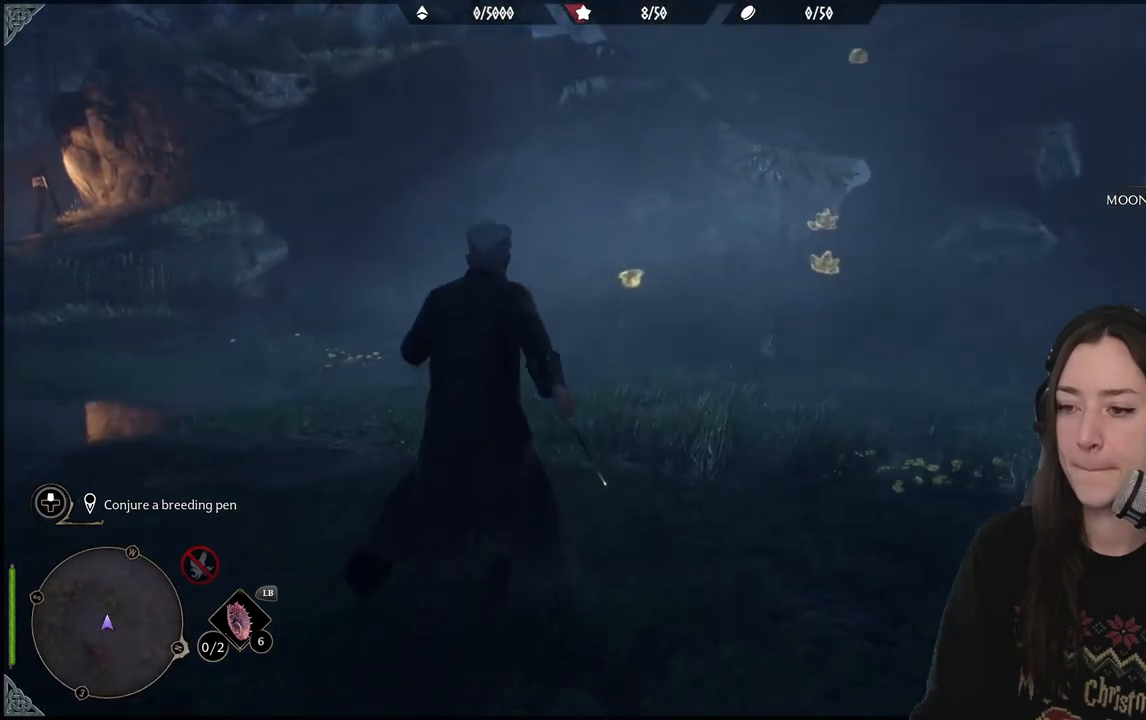
{"buttons": [], "left_stick": "up", "right_stick": "center", "events": [[100, "left_stick", "up"]]}
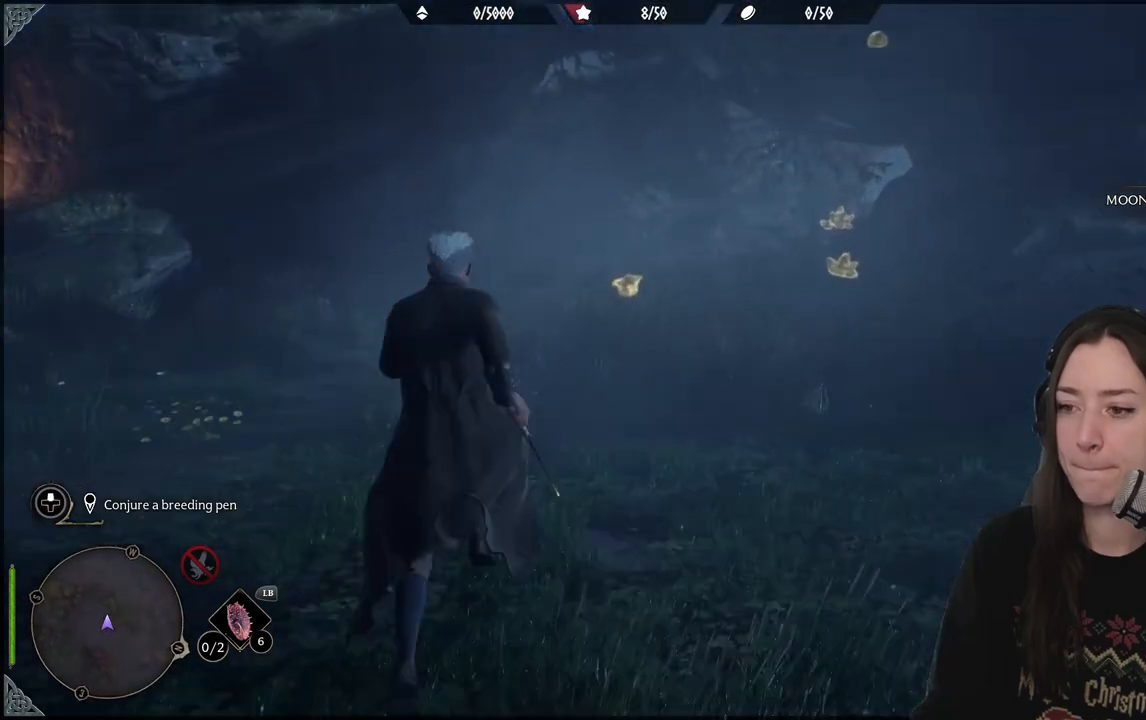
{"buttons": ["B"], "left_stick": "up", "right_stick": "center", "events": [[217, "B", "down"]]}
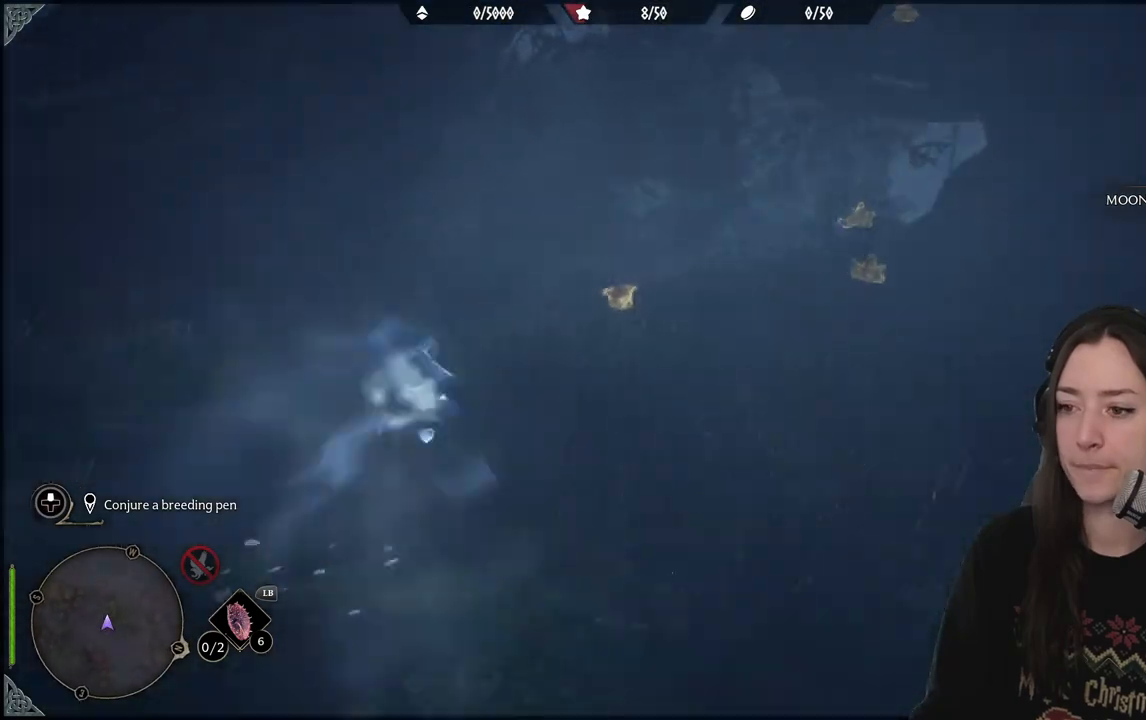
{"buttons": [], "left_stick": "center", "right_stick": "center", "events": [[383, "B", "up"], [483, "left_stick", "center"]]}
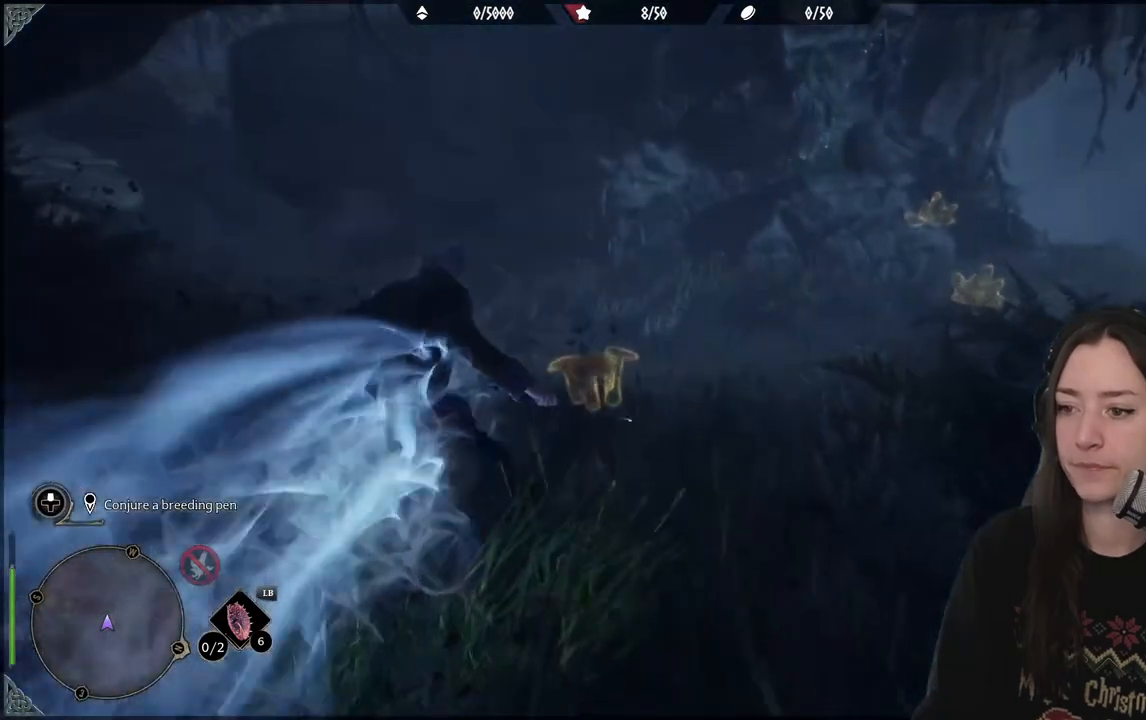
{"buttons": [], "left_stick": "up", "right_stick": "center", "events": [[200, "left_stick", "up"]]}
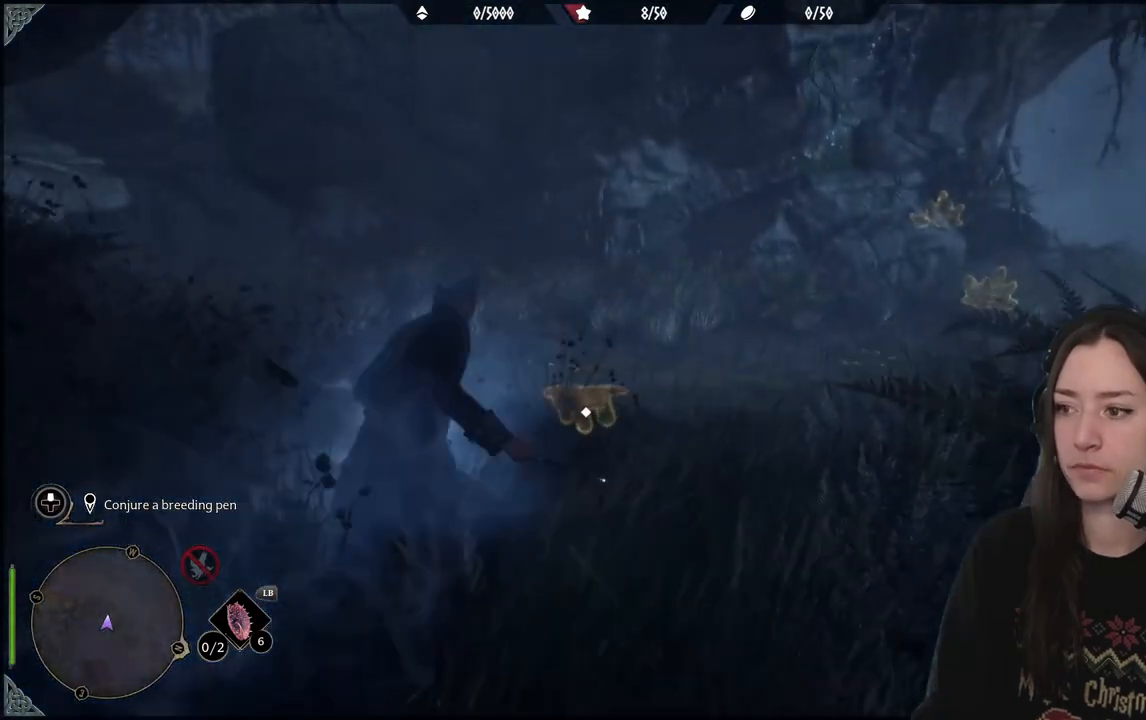
{"buttons": [], "left_stick": "up", "right_stick": "center", "events": [[333, "X", "down"], [467, "X", "up"]]}
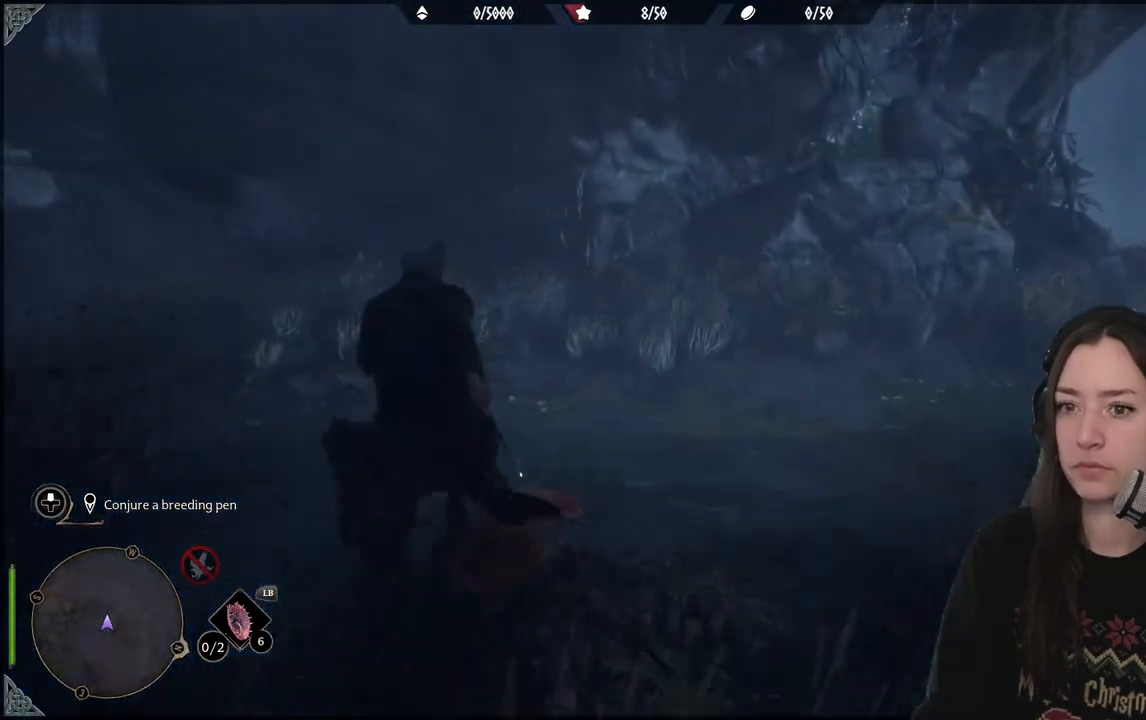
{"buttons": [], "left_stick": "down-right", "right_stick": "right", "events": [[50, "X", "down"], [133, "X", "up"], [283, "left_stick", "down-right"], [400, "right_stick", "right"]]}
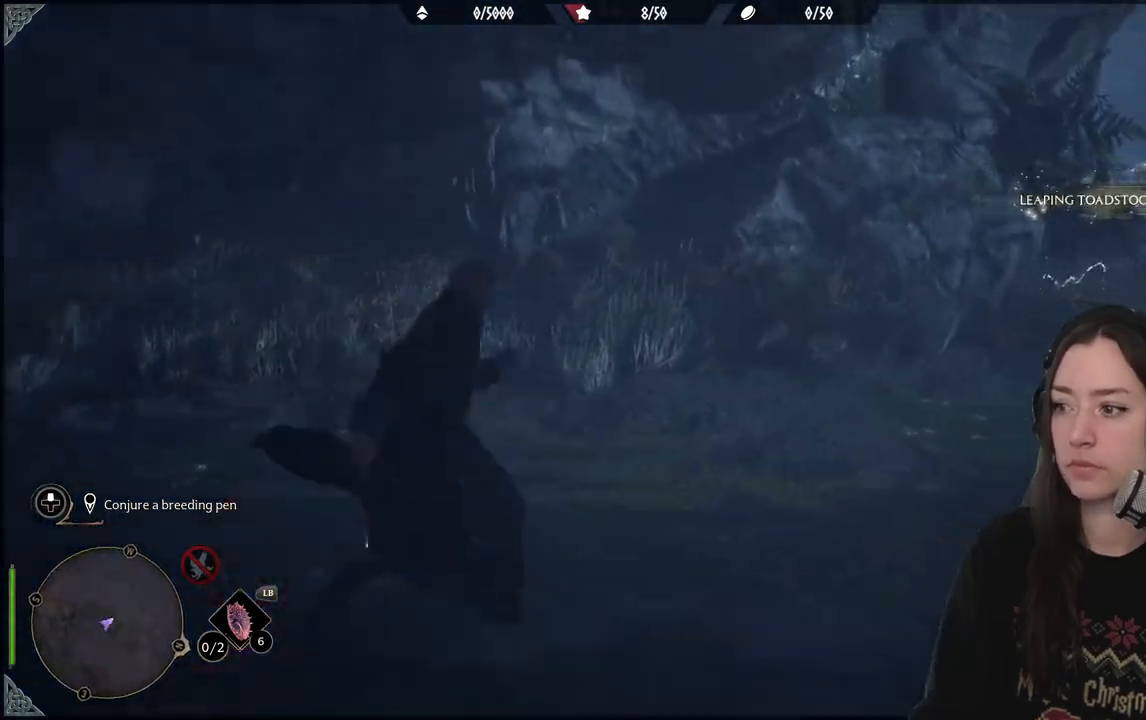
{"buttons": [], "left_stick": "up-right", "right_stick": "right", "events": [[83, "left_stick", "right"], [183, "left_stick", "up-right"], [333, "R2", "down"], [483, "R2", "up"]]}
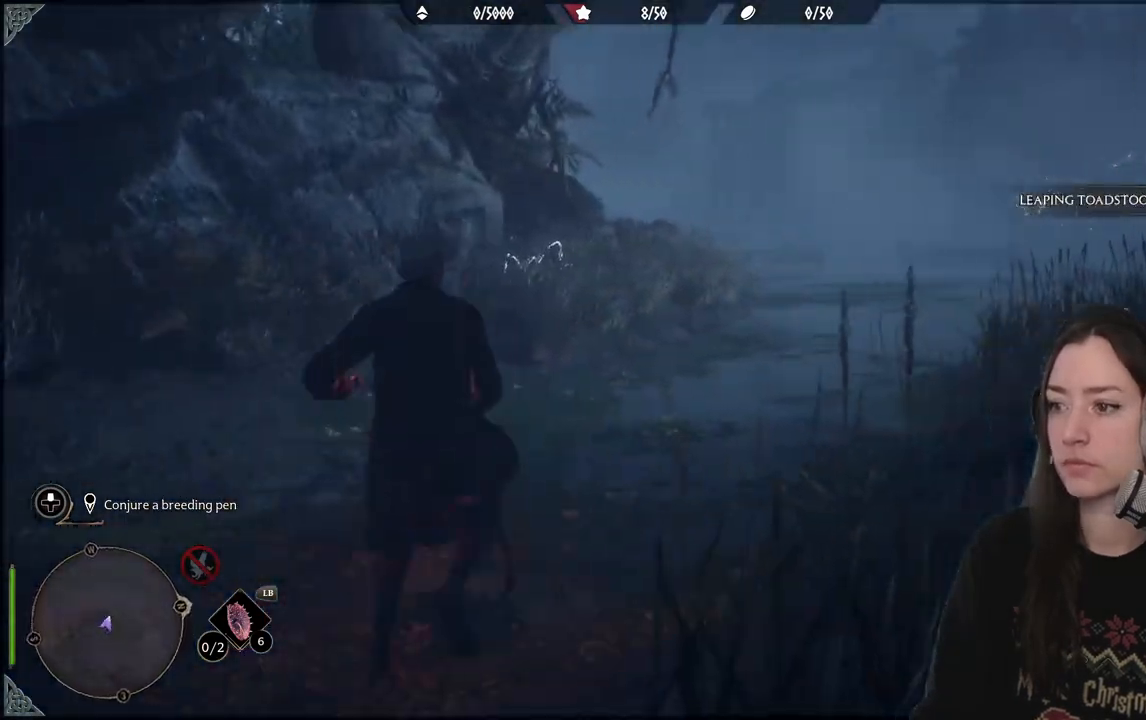
{"buttons": ["R2"], "left_stick": "center", "right_stick": "center", "events": [[17, "left_stick", "up"], [17, "right_stick", "center"], [83, "R2", "down"], [167, "right_stick", "down-left"], [217, "R2", "up"], [250, "left_stick", "center"], [317, "right_stick", "center"], [500, "R2", "down"]]}
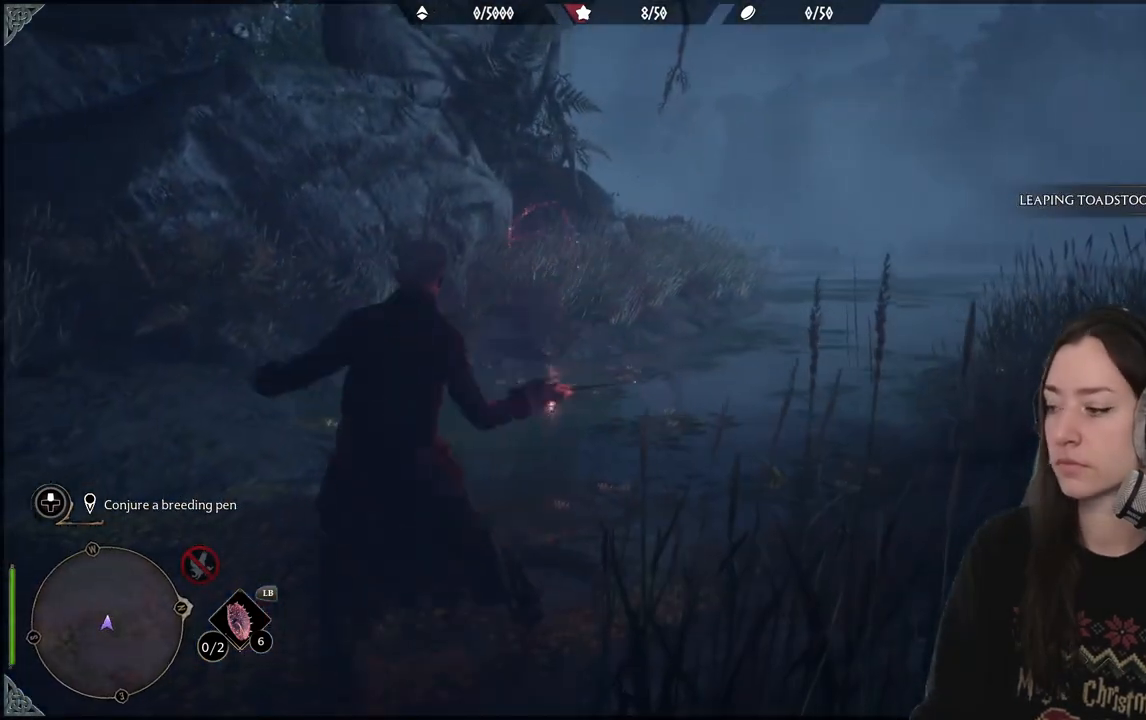
{"buttons": ["B"], "left_stick": "down", "right_stick": "center", "events": [[67, "left_stick", "down"], [150, "R2", "up"], [417, "B", "down"]]}
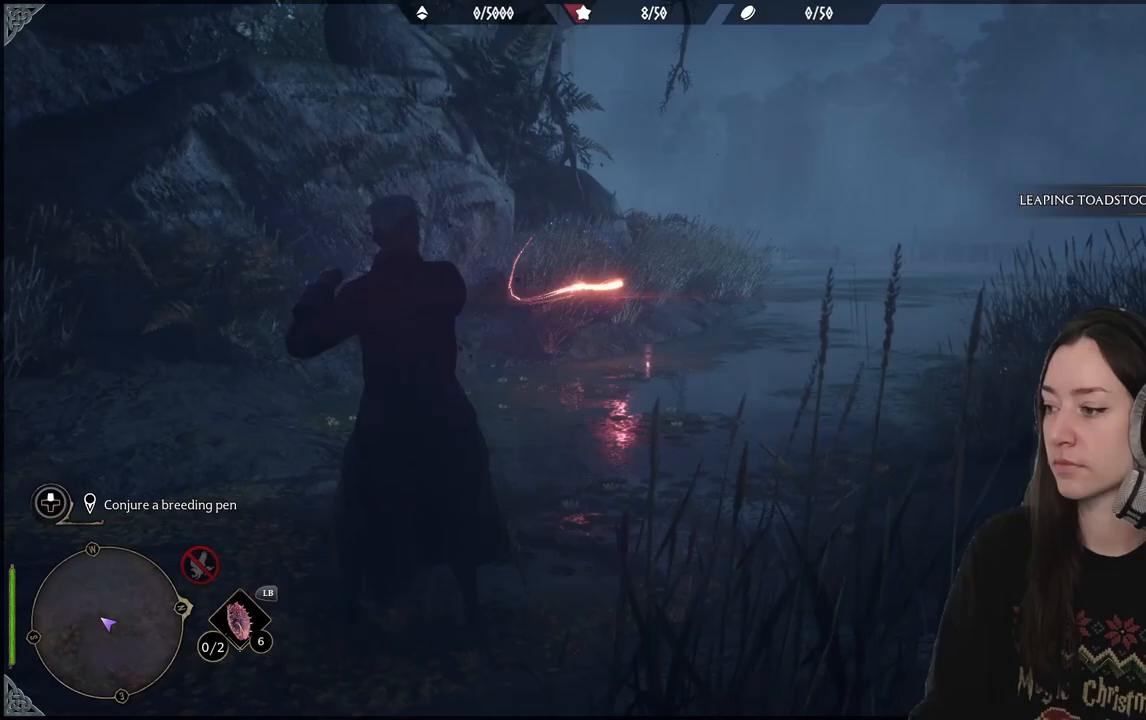
{"buttons": [], "left_stick": "down", "right_stick": "up-left", "events": [[50, "B", "up"], [417, "right_stick", "up-left"]]}
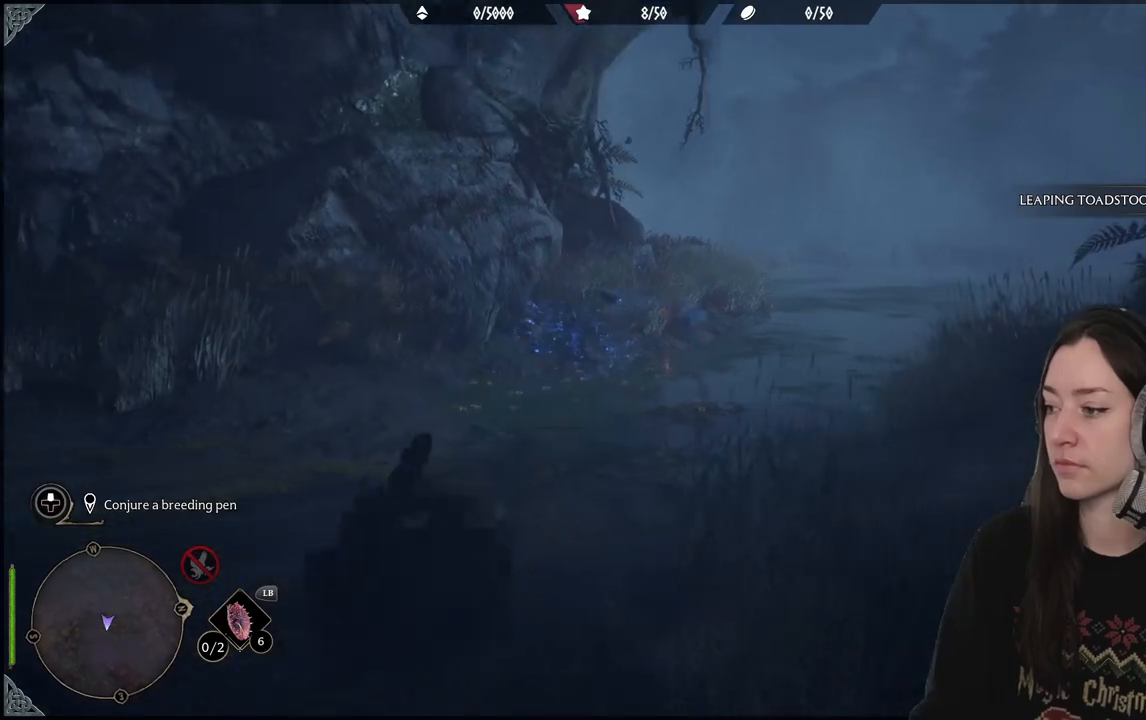
{"buttons": [], "left_stick": "down", "right_stick": "center", "events": [[283, "right_stick", "center"]]}
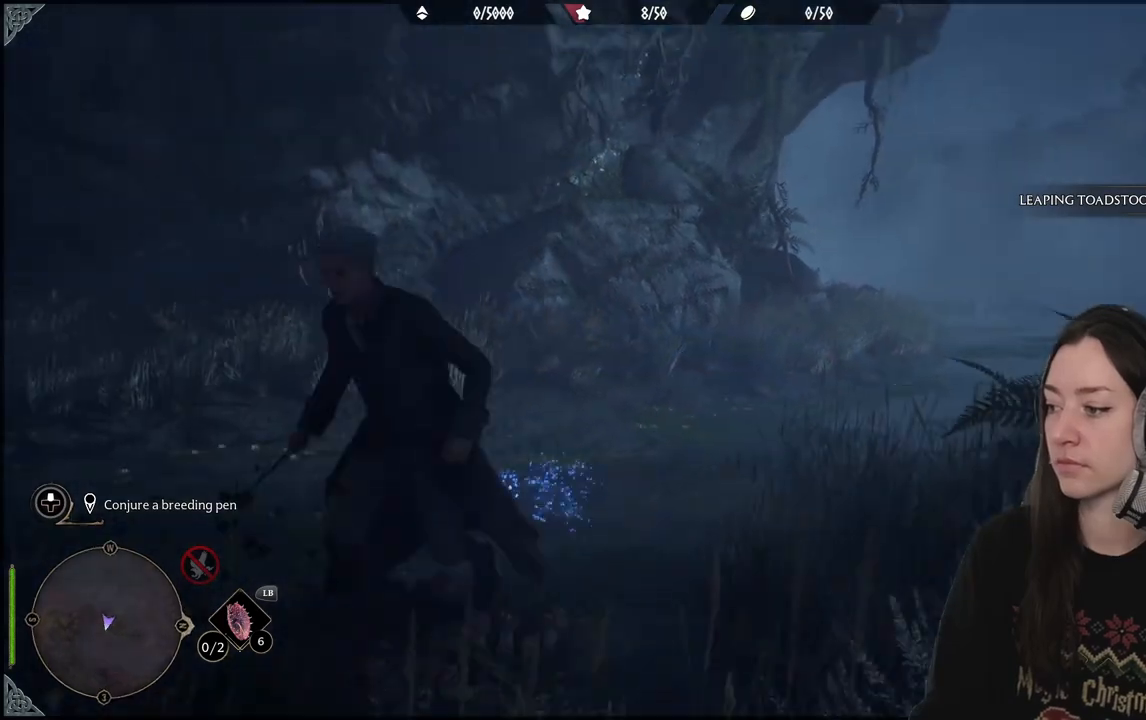
{"buttons": [], "left_stick": "down", "right_stick": "left", "events": [[183, "right_stick", "left"]]}
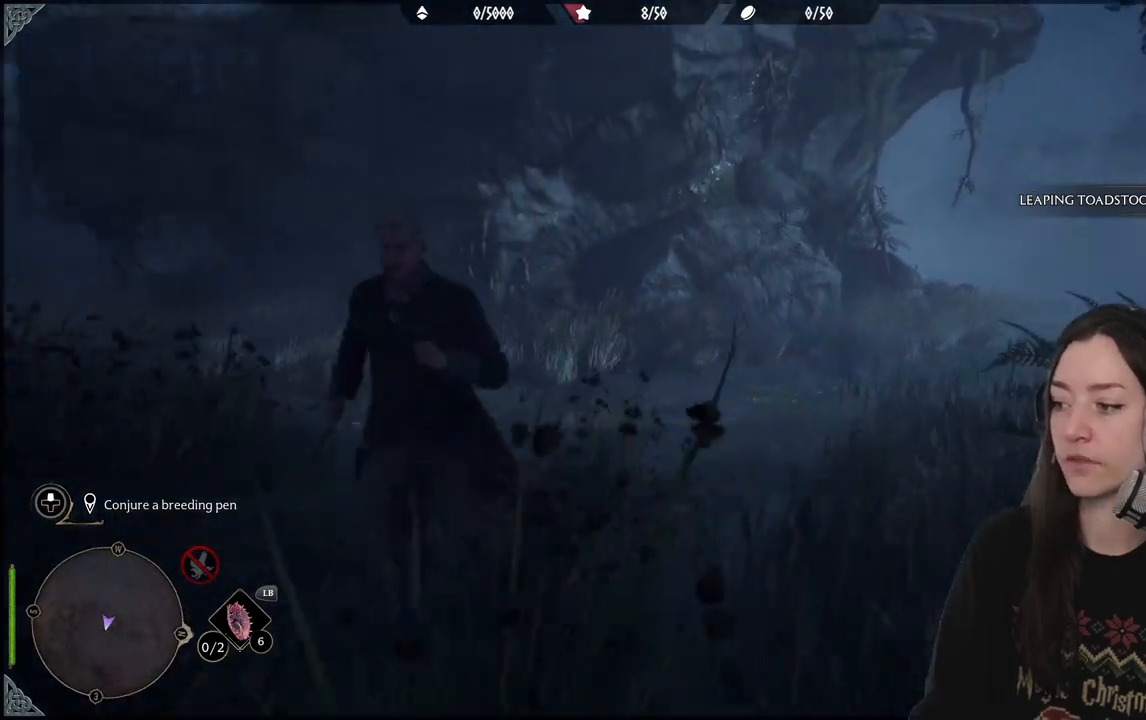
{"buttons": [], "left_stick": "down", "right_stick": "left", "events": [[17, "right_stick", "center"], [383, "right_stick", "left"]]}
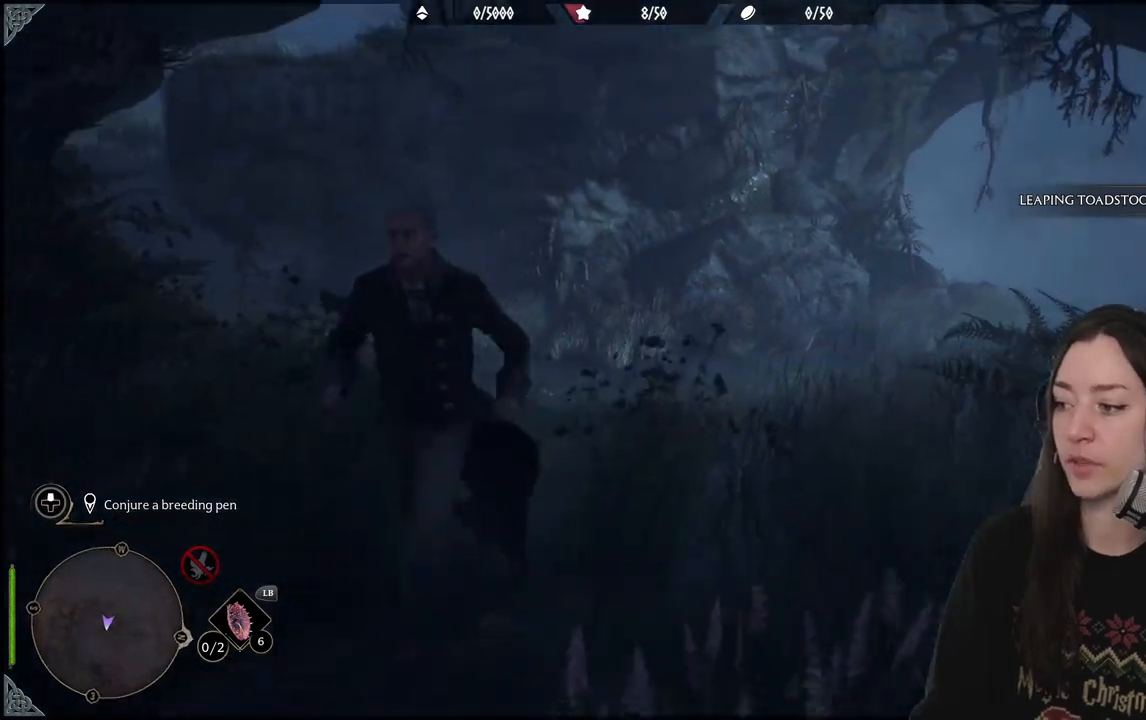
{"buttons": [], "left_stick": "down-left", "right_stick": "center", "events": [[467, "left_stick", "down-left"], [467, "right_stick", "center"]]}
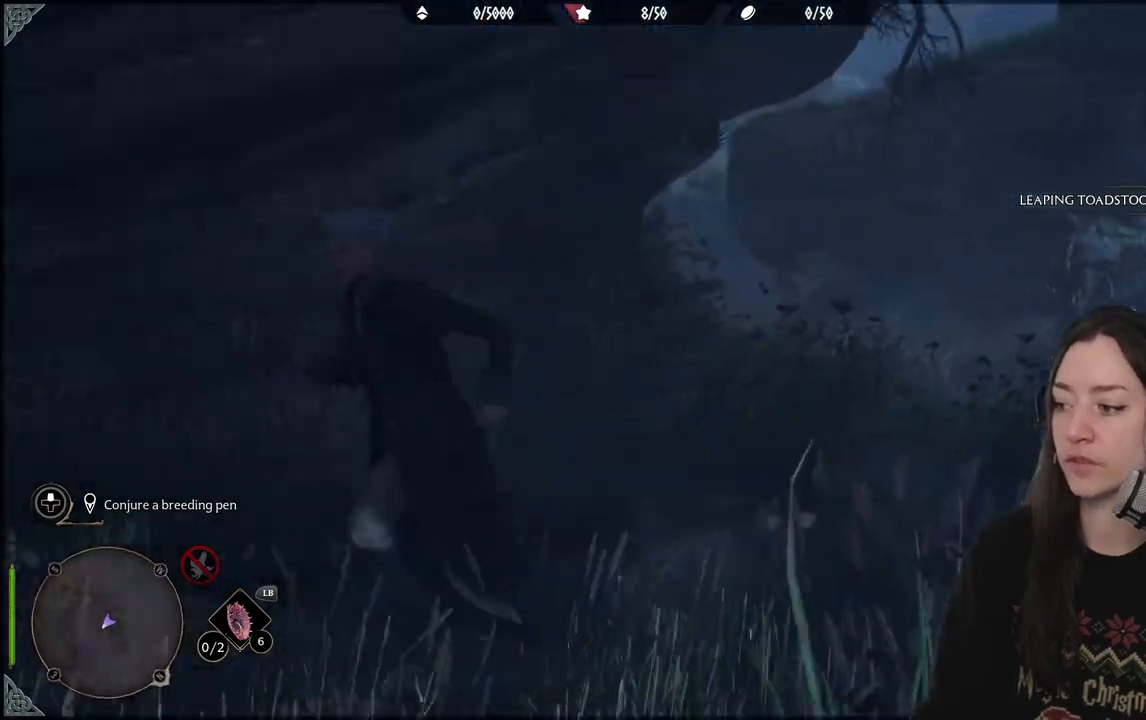
{"buttons": [], "left_stick": "down-left", "right_stick": "center", "events": []}
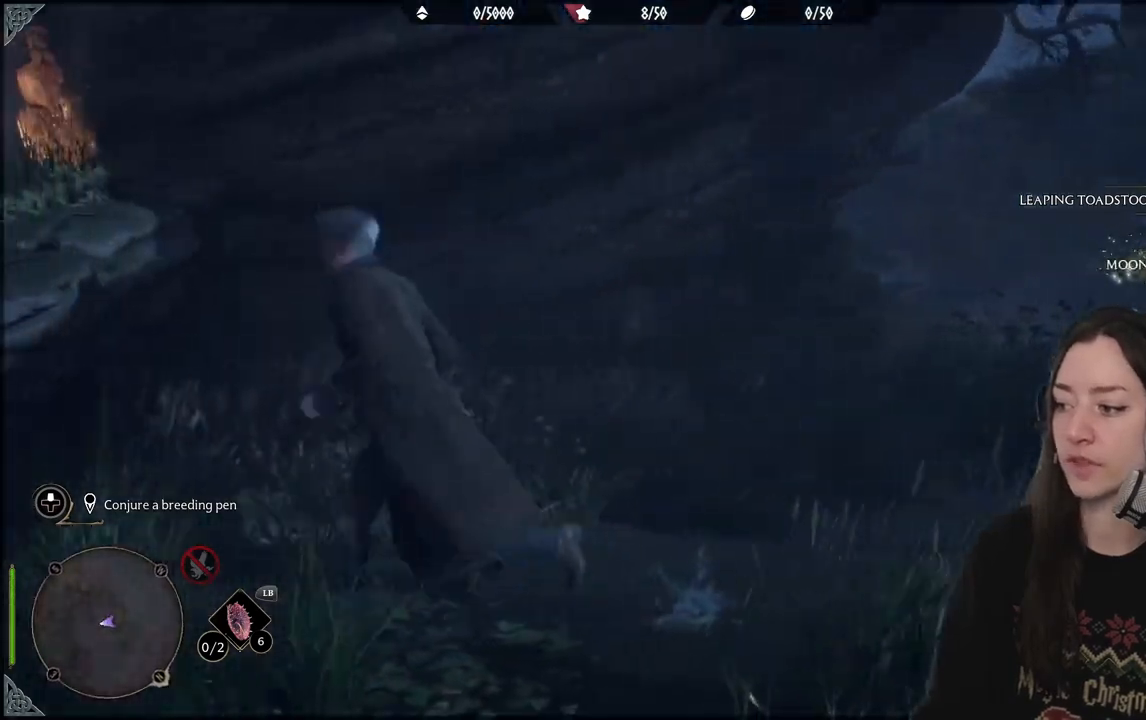
{"buttons": [], "left_stick": "left", "right_stick": "center", "events": [[233, "left_stick", "left"]]}
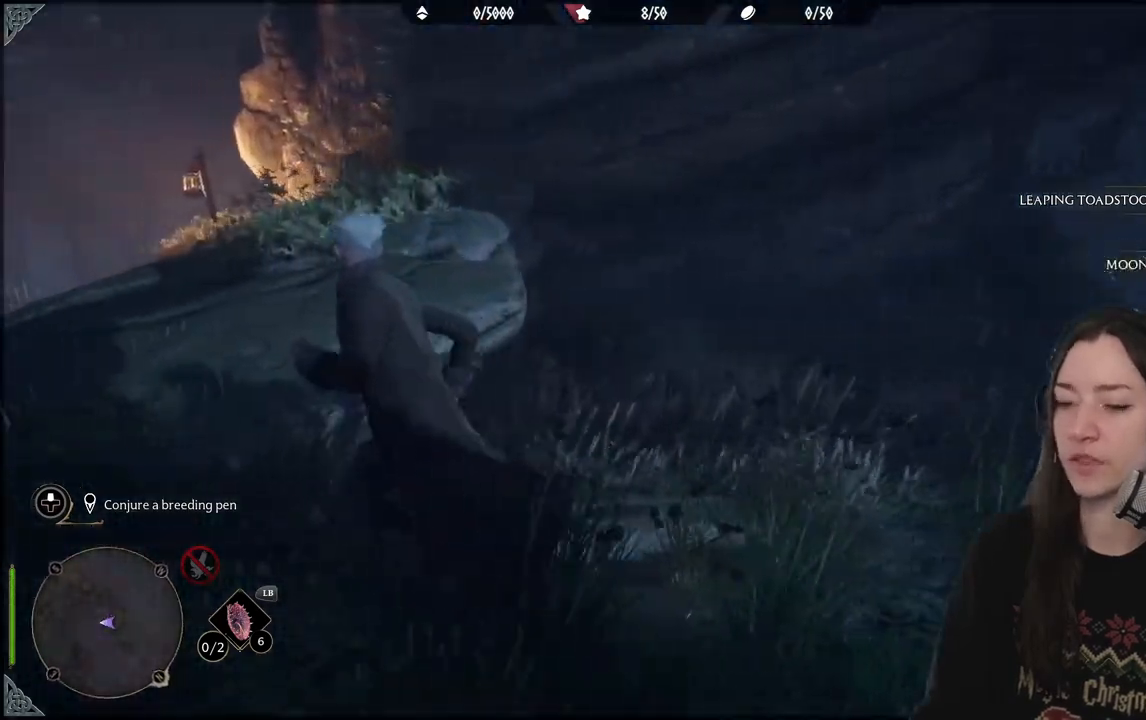
{"buttons": ["A"], "left_stick": "up", "right_stick": "center", "events": [[50, "right_stick", "left"], [217, "right_stick", "center"], [483, "A", "down"], [483, "left_stick", "up"]]}
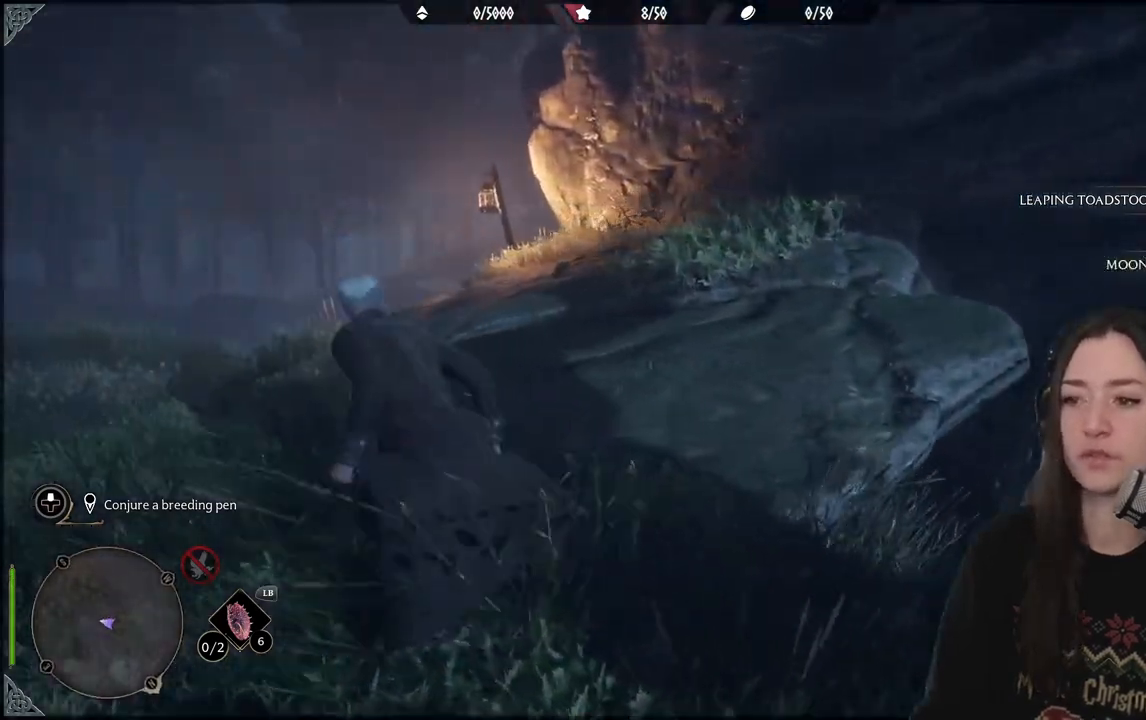
{"buttons": [], "left_stick": "up", "right_stick": "up-right", "events": [[133, "A", "up"], [350, "right_stick", "up-right"]]}
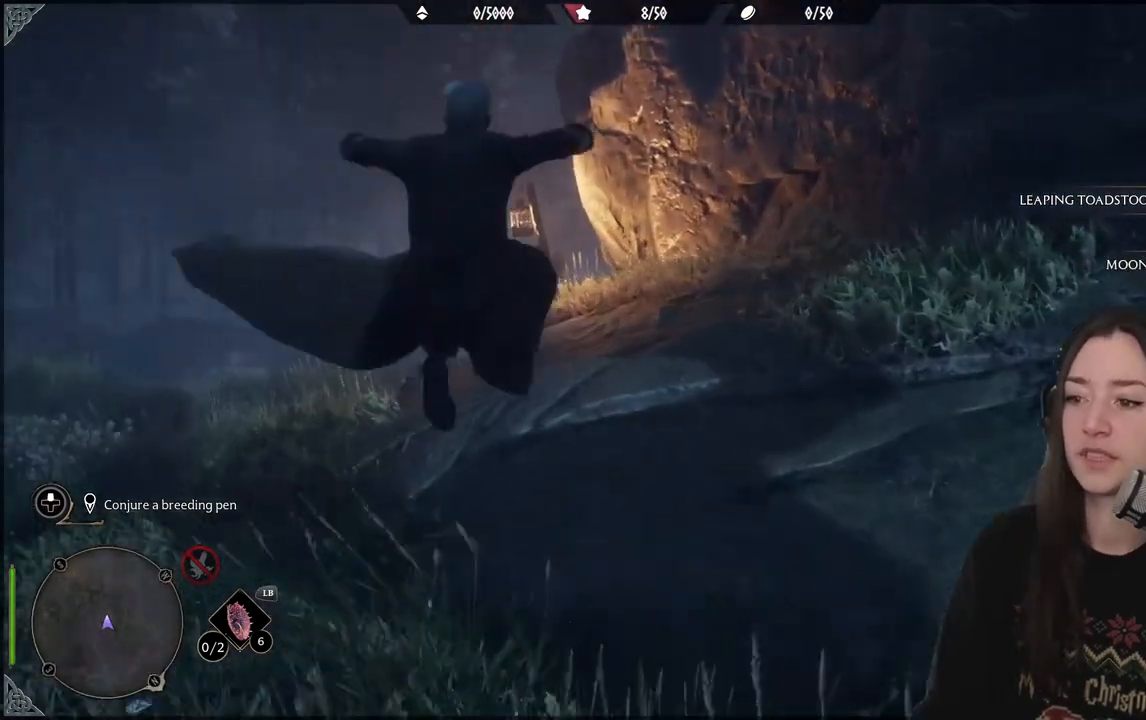
{"buttons": [], "left_stick": "up", "right_stick": "up-right", "events": []}
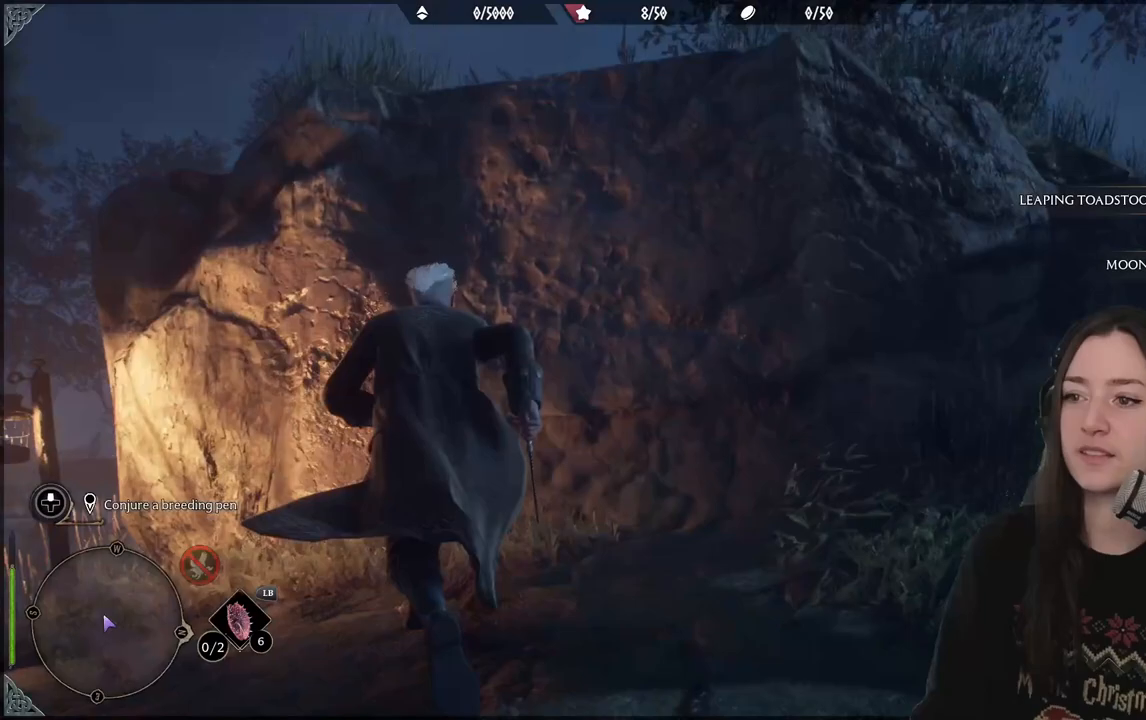
{"buttons": ["A"], "left_stick": "up", "right_stick": "center", "events": [[50, "right_stick", "center"], [150, "A", "down"]]}
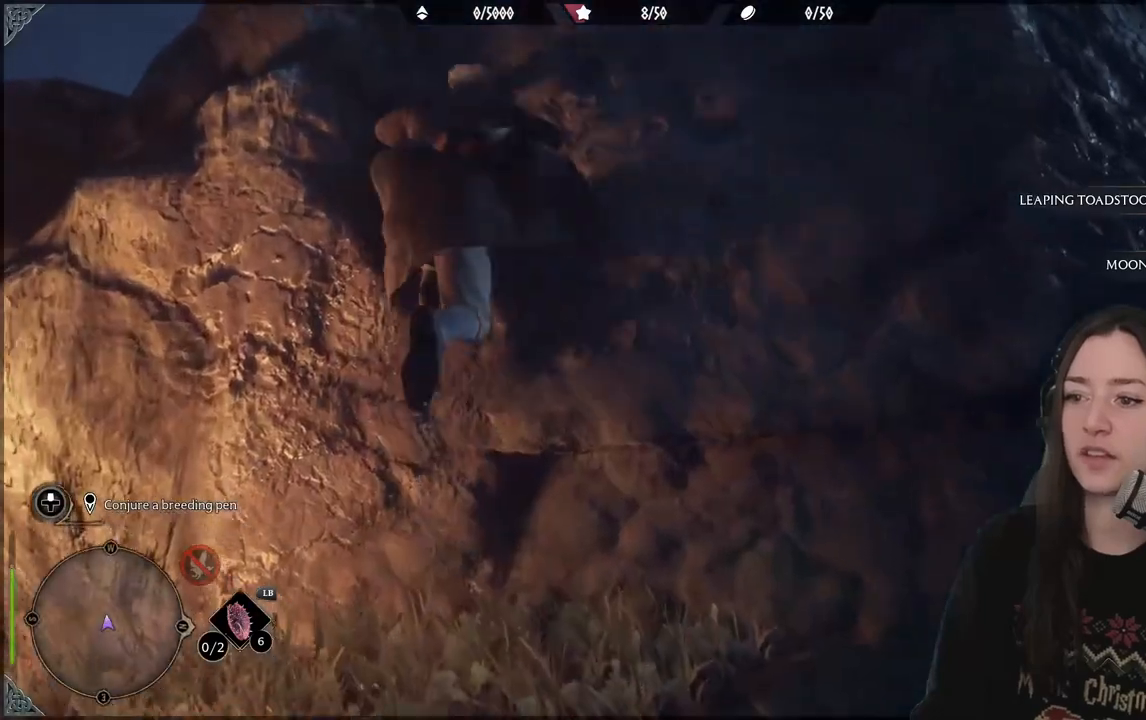
{"buttons": [], "left_stick": "up-right", "right_stick": "center", "events": [[250, "left_stick", "up-right"], [333, "A", "up"]]}
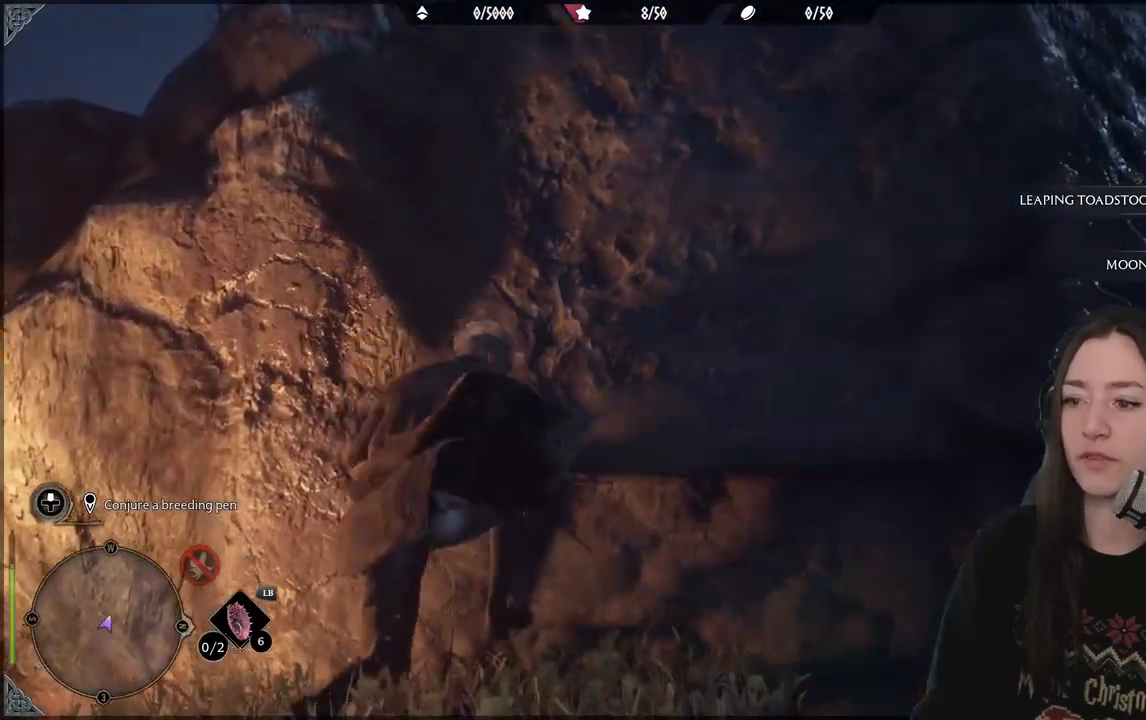
{"buttons": ["A"], "left_stick": "up", "right_stick": "center", "events": [[17, "A", "down"], [50, "left_stick", "up"]]}
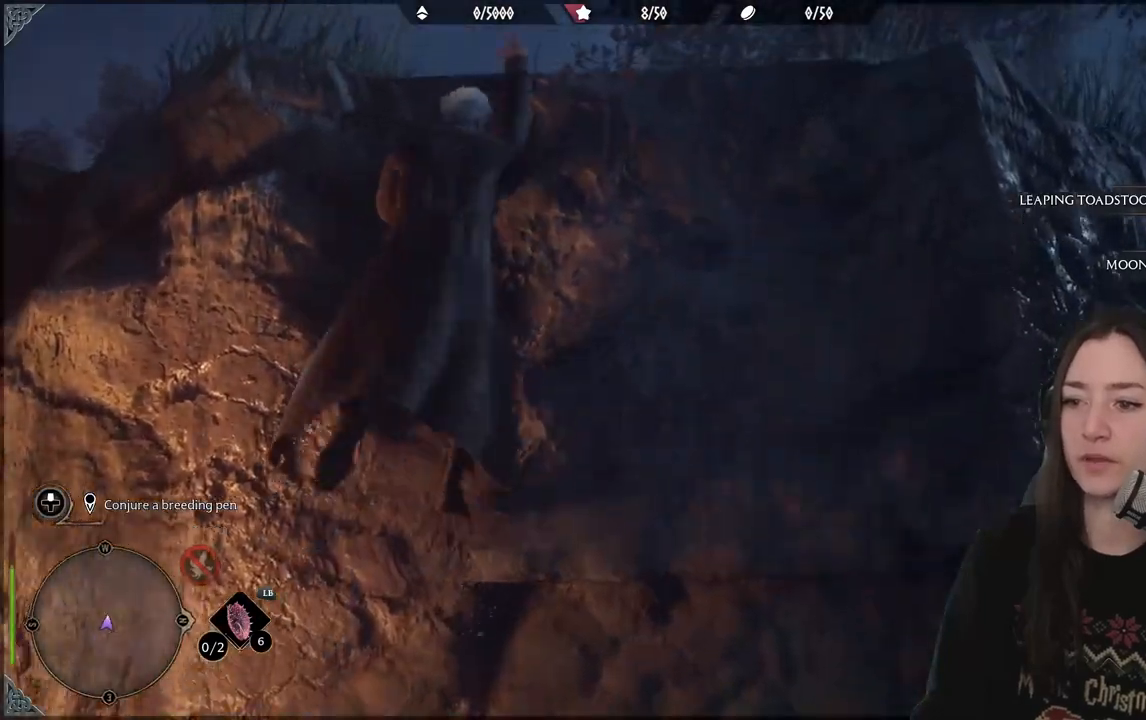
{"buttons": [], "left_stick": "up", "right_stick": "down-left", "events": [[217, "A", "up"], [400, "right_stick", "down-left"]]}
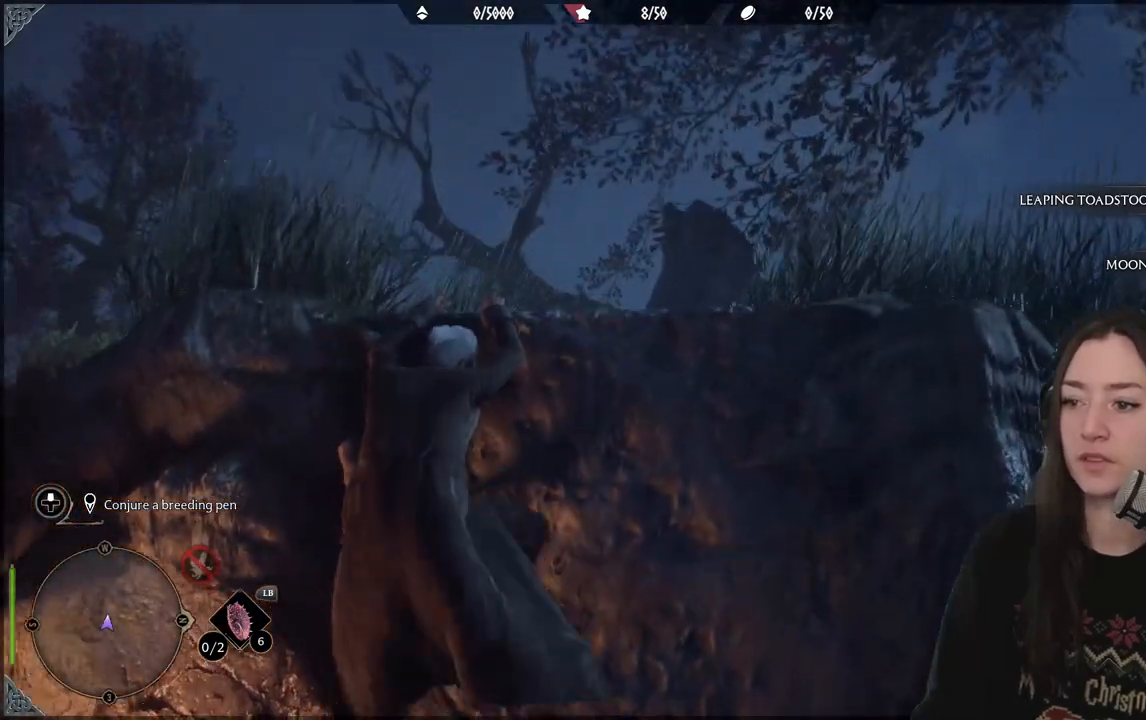
{"buttons": [], "left_stick": "up", "right_stick": "center", "events": [[467, "right_stick", "center"]]}
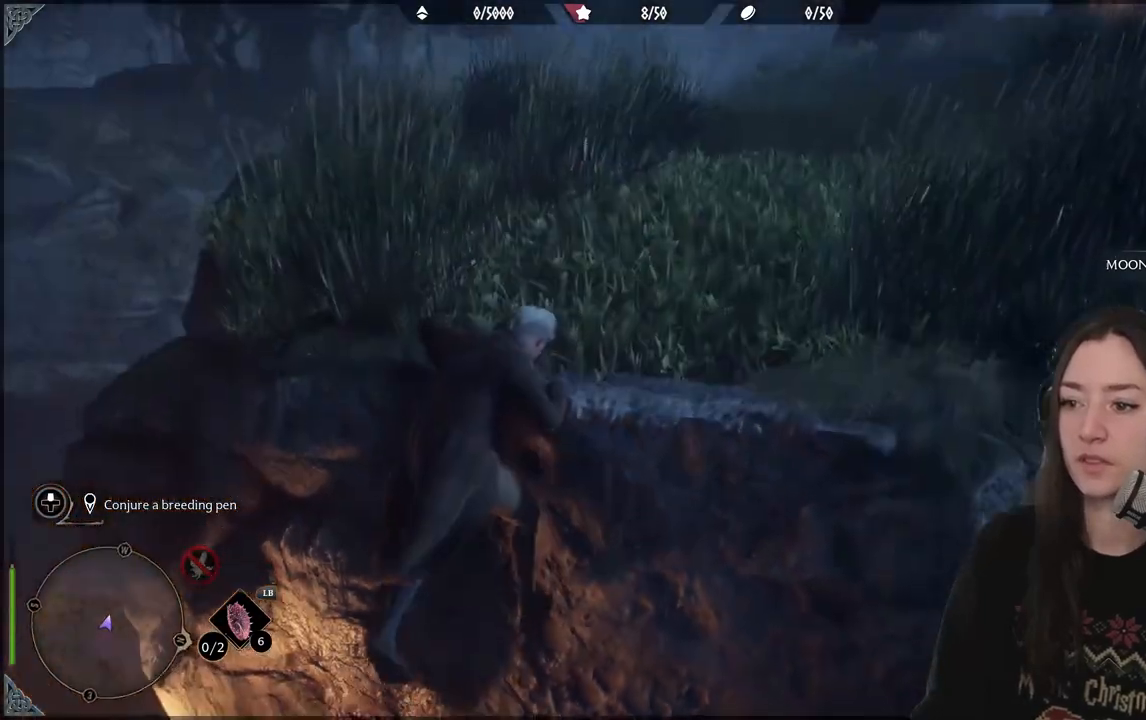
{"buttons": [], "left_stick": "up", "right_stick": "center", "events": []}
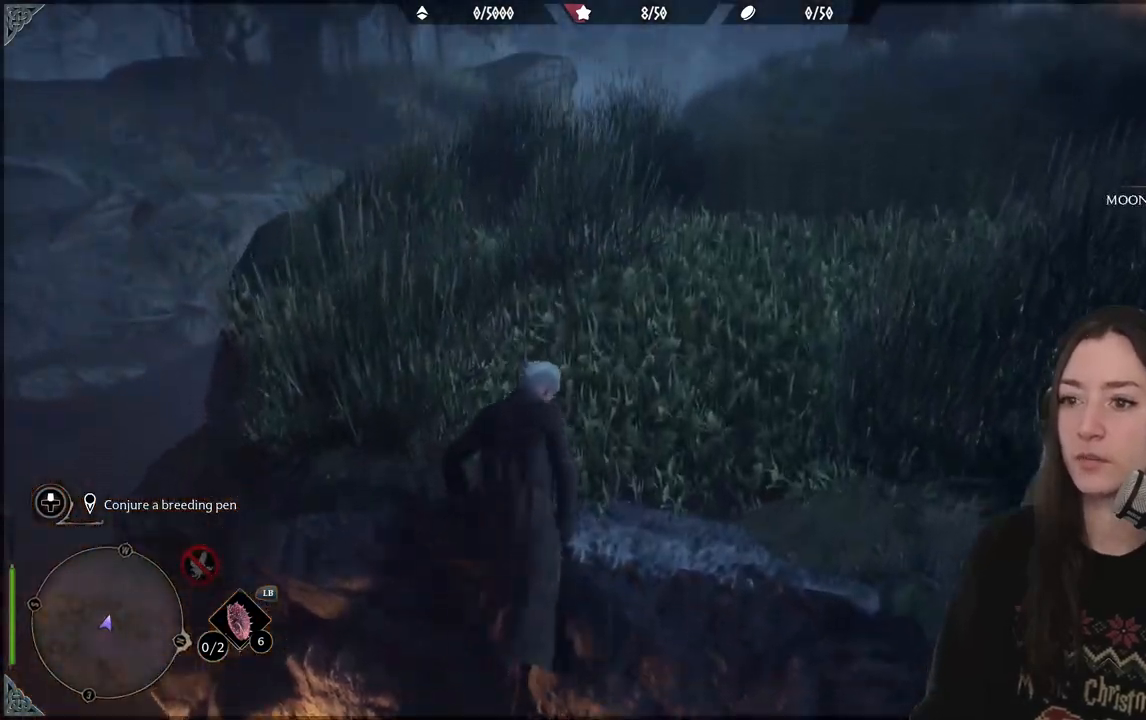
{"buttons": [], "left_stick": "up", "right_stick": "center", "events": []}
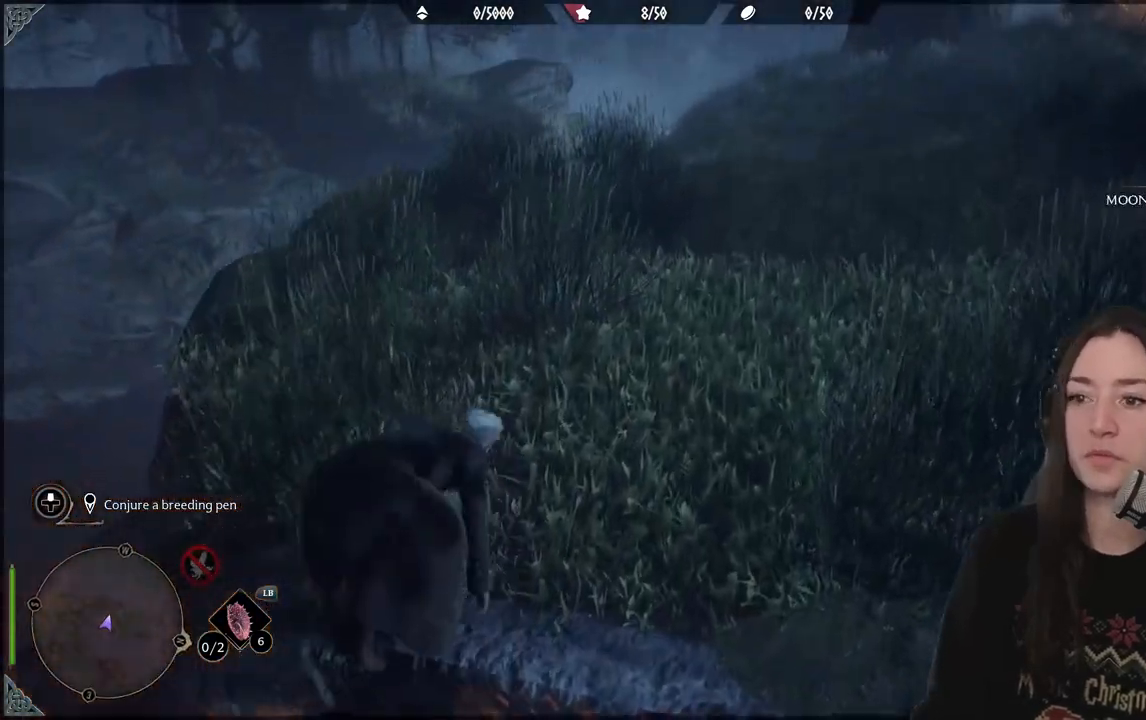
{"buttons": [], "left_stick": "up", "right_stick": "center", "events": [[83, "right_stick", "left"], [433, "right_stick", "center"]]}
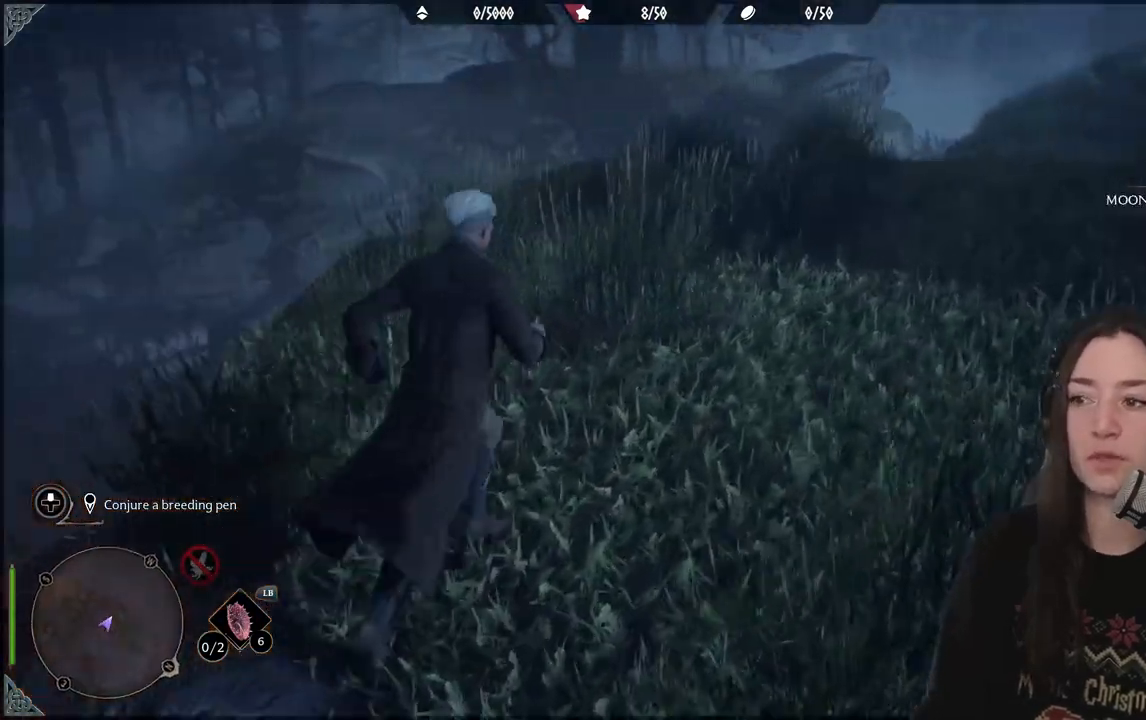
{"buttons": [], "left_stick": "up", "right_stick": "right", "events": [[283, "right_stick", "right"]]}
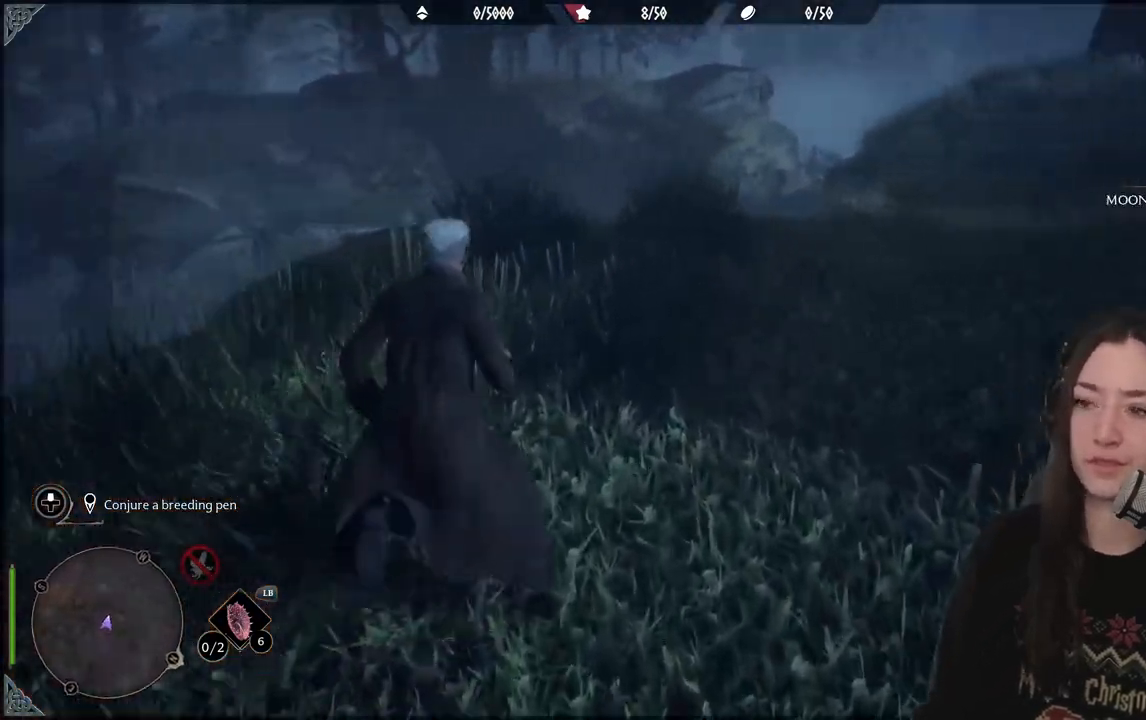
{"buttons": [], "left_stick": "up", "right_stick": "center", "events": [[500, "right_stick", "center"]]}